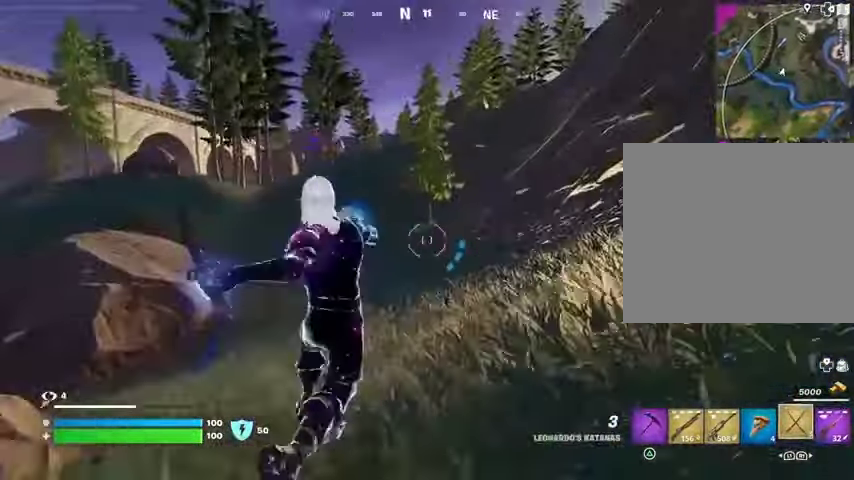
Gameplay with a controller (PlayStation layout); each line is a JSON object with the inputs held at the frame after it. "events" lists button and stick changes between this image and that frame as [ms after this image, input, new state], when the widget could be followed in between. Not read: L1 L2 R1 R2.
{"buttons": [], "left_stick": "up-right", "right_stick": "center", "events": [[233, "right_stick", "up-right"], [367, "right_stick", "center"]]}
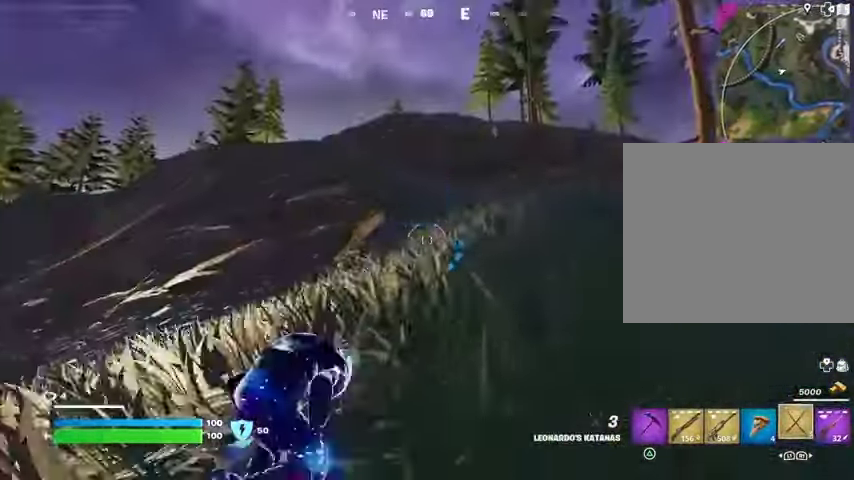
{"buttons": [], "left_stick": "up-right", "right_stick": "center", "events": []}
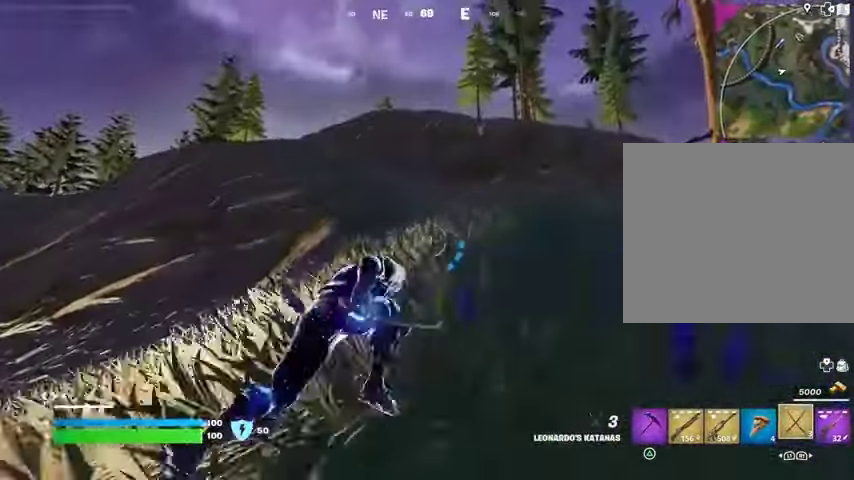
{"buttons": [], "left_stick": "up-right", "right_stick": "center", "events": []}
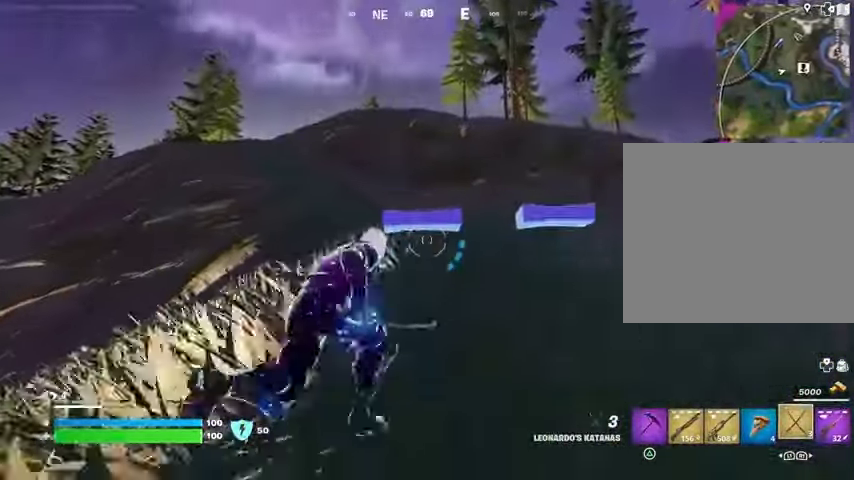
{"buttons": ["CROSS"], "left_stick": "up", "right_stick": "center", "events": [[233, "left_stick", "up"], [467, "CROSS", "down"]]}
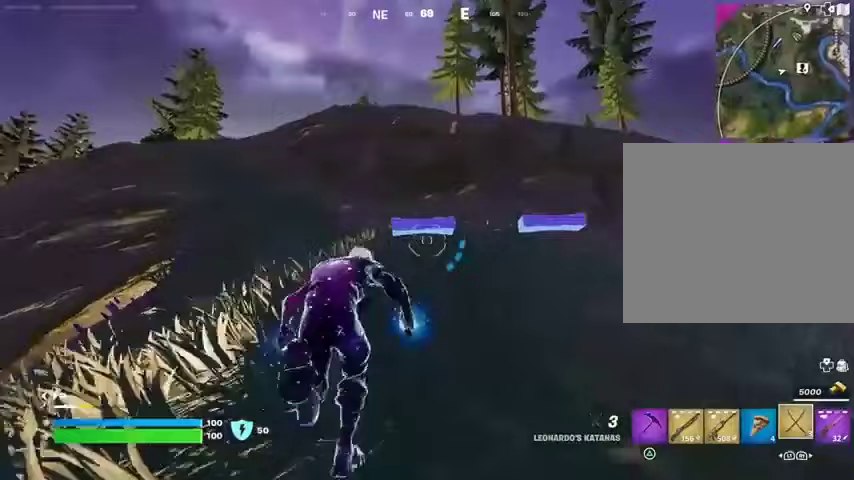
{"buttons": [], "left_stick": "up-left", "right_stick": "center", "events": [[33, "CROSS", "up"], [100, "left_stick", "up-left"], [267, "DPAD_RIGHT", "down"], [400, "DPAD_RIGHT", "up"]]}
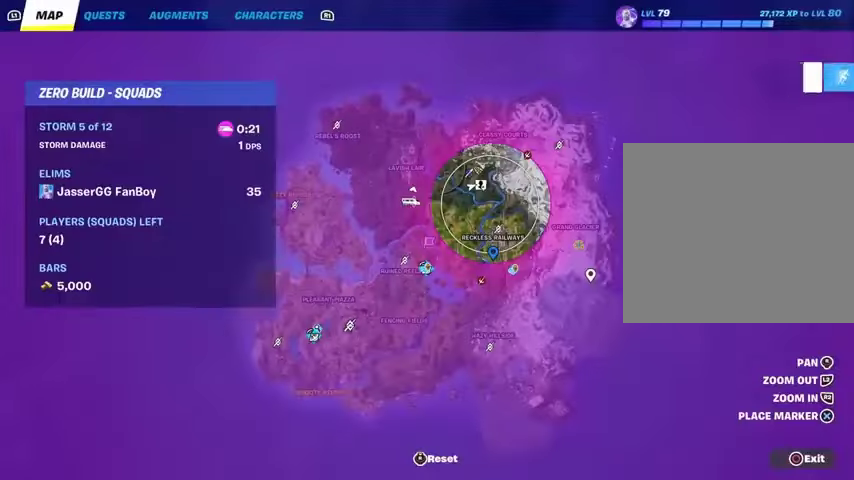
{"buttons": [], "left_stick": "up", "right_stick": "center", "events": [[367, "DPAD_RIGHT", "down"], [467, "left_stick", "up"], [500, "DPAD_RIGHT", "up"]]}
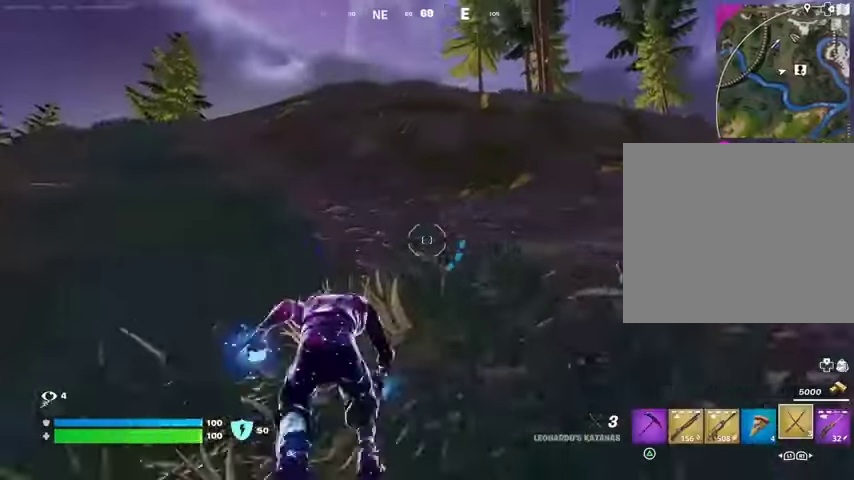
{"buttons": [], "left_stick": "up-right", "right_stick": "center", "events": [[67, "CIRCLE", "down"], [67, "left_stick", "up-right"], [100, "CIRCLE", "up"]]}
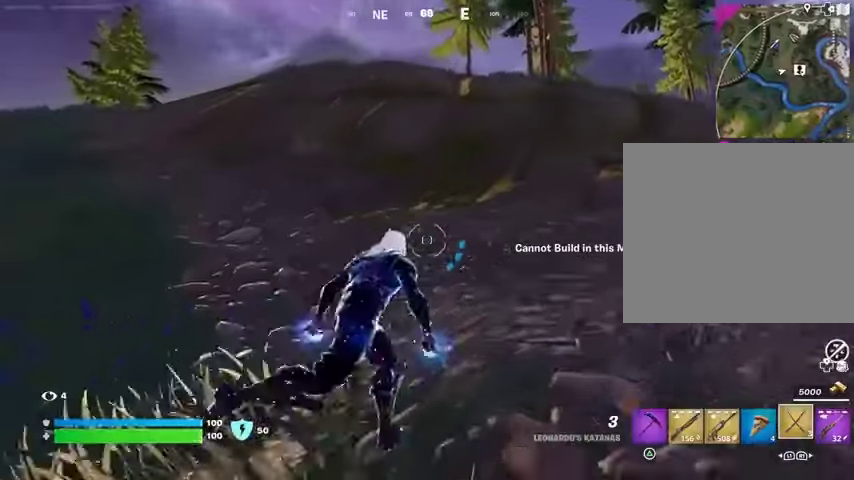
{"buttons": [], "left_stick": "up-right", "right_stick": "up", "events": [[233, "CROSS", "down"], [267, "CROSS", "up"], [400, "right_stick", "up"]]}
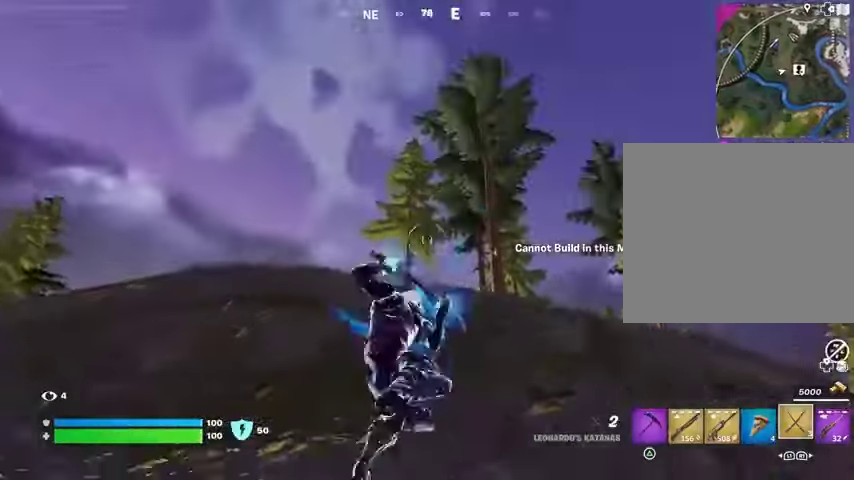
{"buttons": [], "left_stick": "up-right", "right_stick": "down", "events": [[67, "right_stick", "center"], [267, "left_stick", "up"], [433, "left_stick", "up-right"], [500, "right_stick", "down"]]}
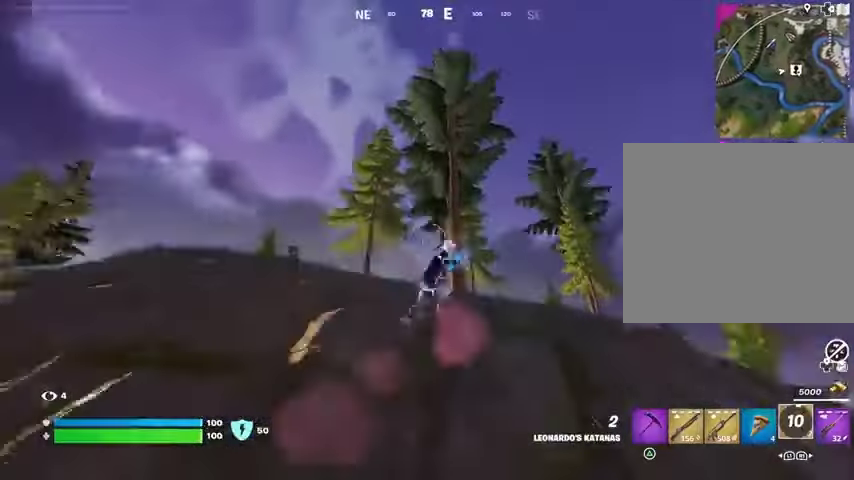
{"buttons": [], "left_stick": "up-right", "right_stick": "up", "events": [[67, "right_stick", "center"], [400, "right_stick", "up"]]}
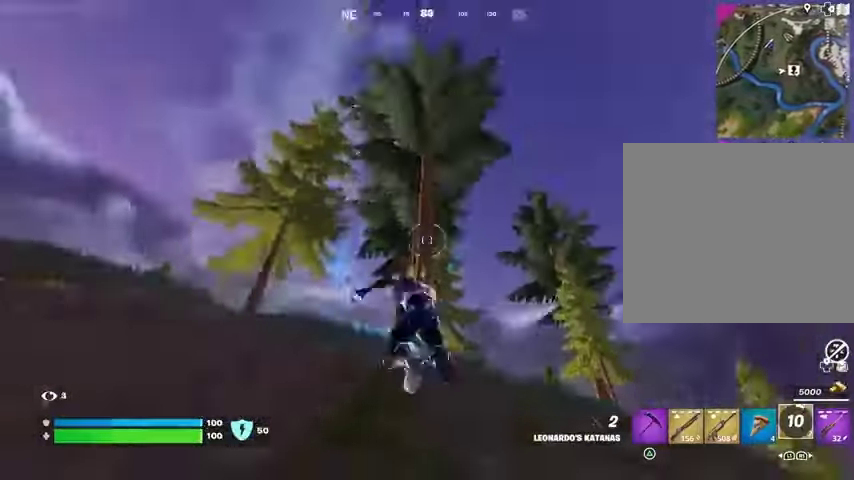
{"buttons": [], "left_stick": "up", "right_stick": "down-left", "events": [[33, "right_stick", "center"], [167, "right_stick", "right"], [233, "right_stick", "center"], [267, "left_stick", "up"], [400, "right_stick", "down-left"]]}
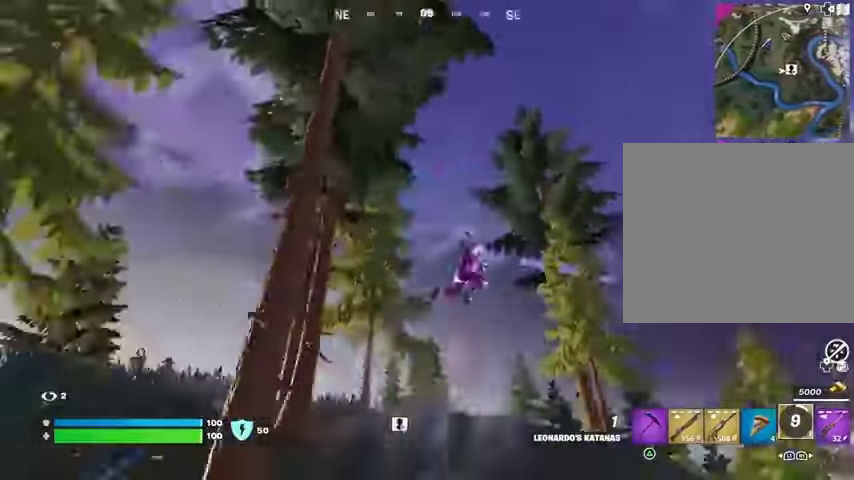
{"buttons": [], "left_stick": "up-left", "right_stick": "left", "events": [[133, "left_stick", "up-left"], [167, "right_stick", "center"], [433, "right_stick", "left"]]}
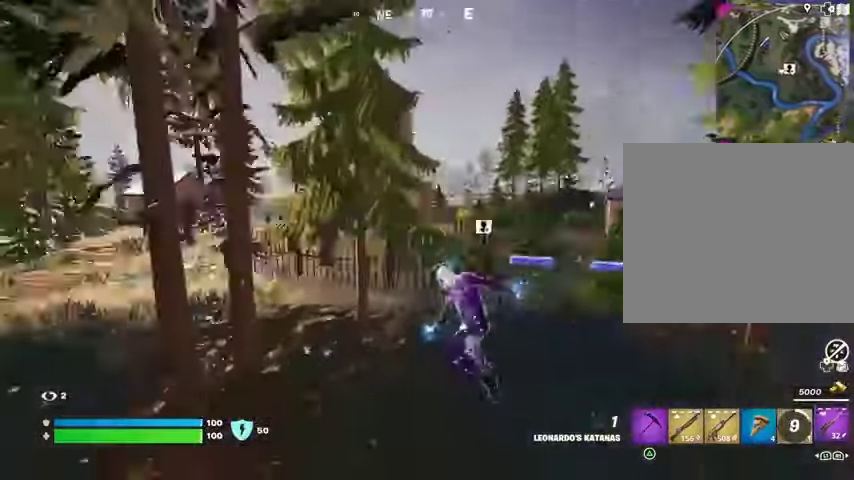
{"buttons": [], "left_stick": "up", "right_stick": "center", "events": [[33, "right_stick", "center"], [200, "left_stick", "up"]]}
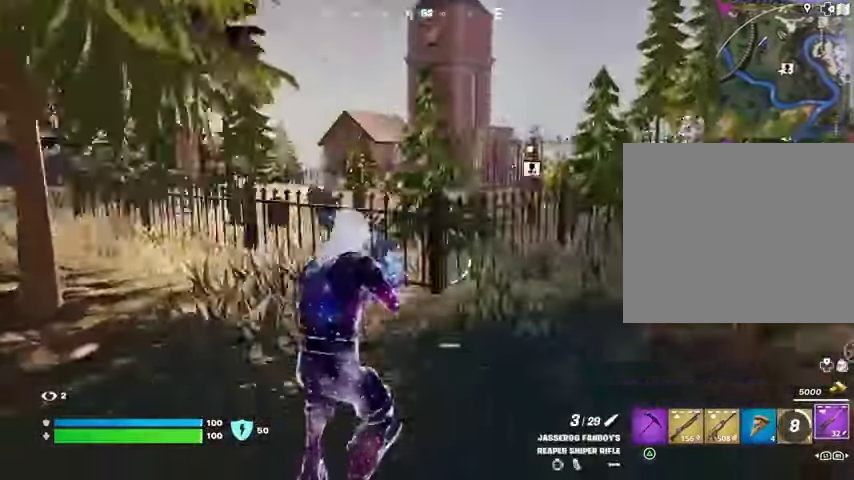
{"buttons": [], "left_stick": "up", "right_stick": "center", "events": [[167, "L3", "down"], [167, "left_stick", "up-right"], [267, "L3", "up"], [333, "left_stick", "up"]]}
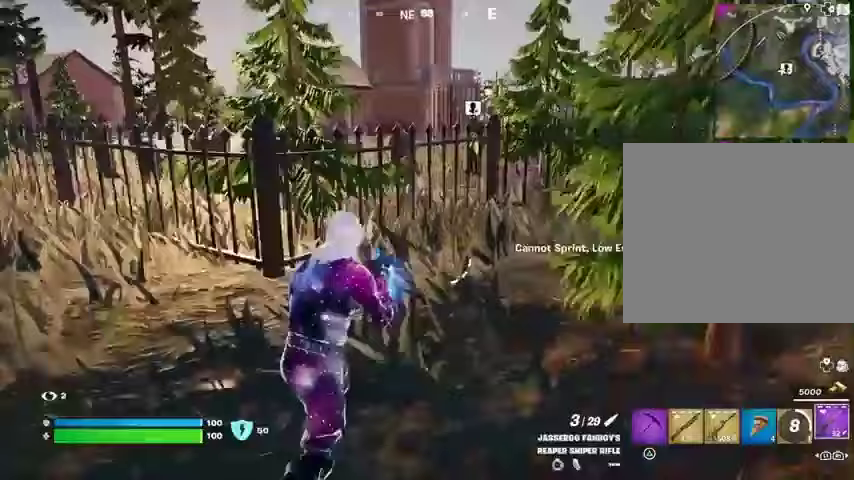
{"buttons": ["CROSS"], "left_stick": "up", "right_stick": "center", "events": [[467, "CROSS", "down"]]}
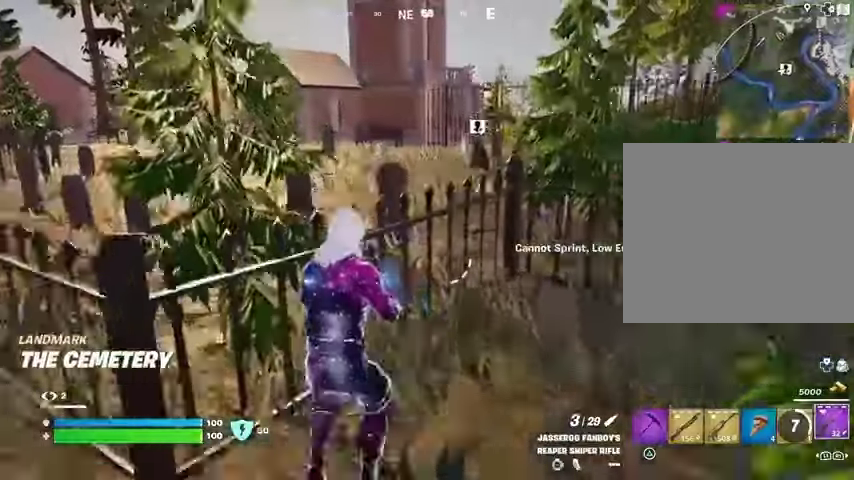
{"buttons": [], "left_stick": "up-right", "right_stick": "center", "events": [[67, "CROSS", "up"], [267, "TRIANGLE", "down"], [300, "TRIANGLE", "up"], [400, "left_stick", "up-right"]]}
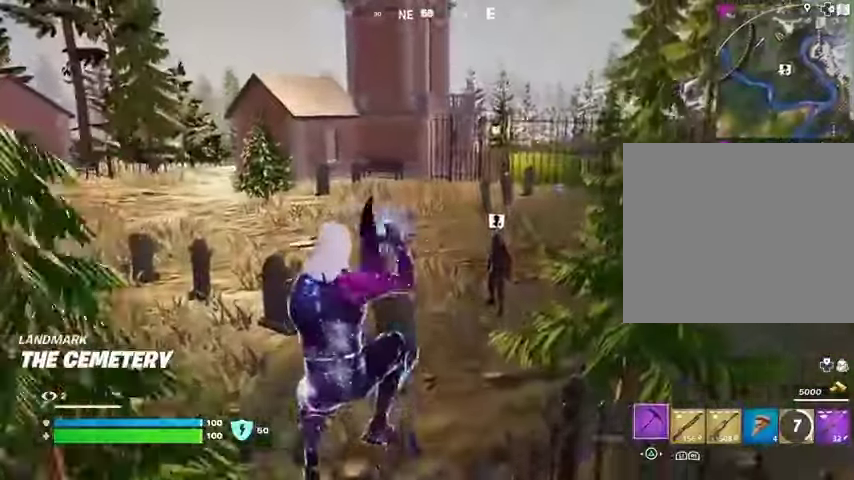
{"buttons": [], "left_stick": "up", "right_stick": "right", "events": [[100, "right_stick", "left"], [267, "right_stick", "center"], [367, "right_stick", "right"], [467, "left_stick", "up"]]}
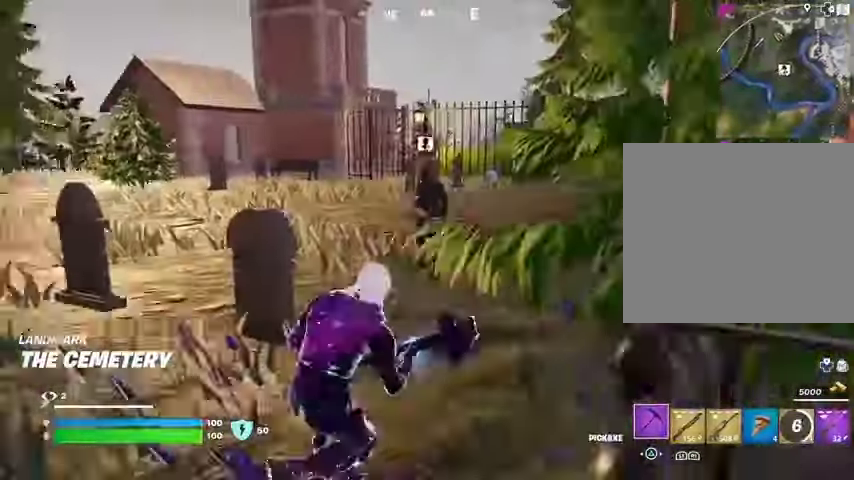
{"buttons": [], "left_stick": "up", "right_stick": "center", "events": [[33, "right_stick", "center"]]}
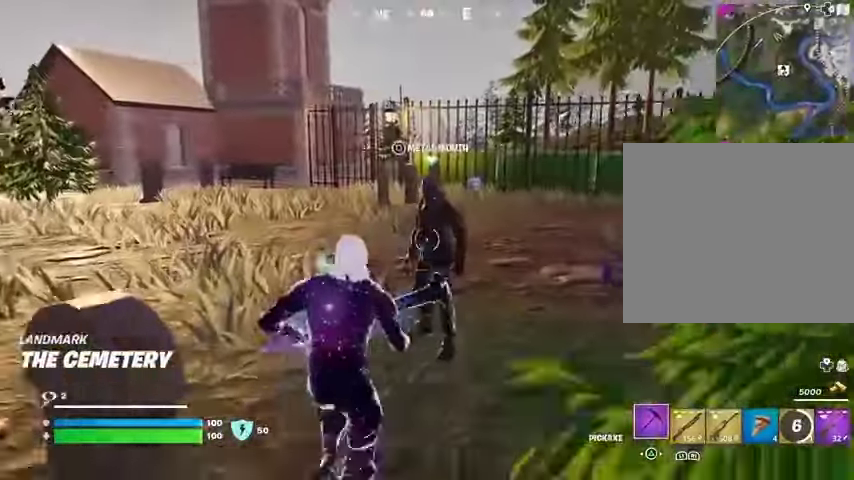
{"buttons": [], "left_stick": "center", "right_stick": "center", "events": [[33, "SQUARE", "down"], [100, "SQUARE", "up"], [133, "left_stick", "center"], [267, "right_stick", "right"], [367, "right_stick", "center"]]}
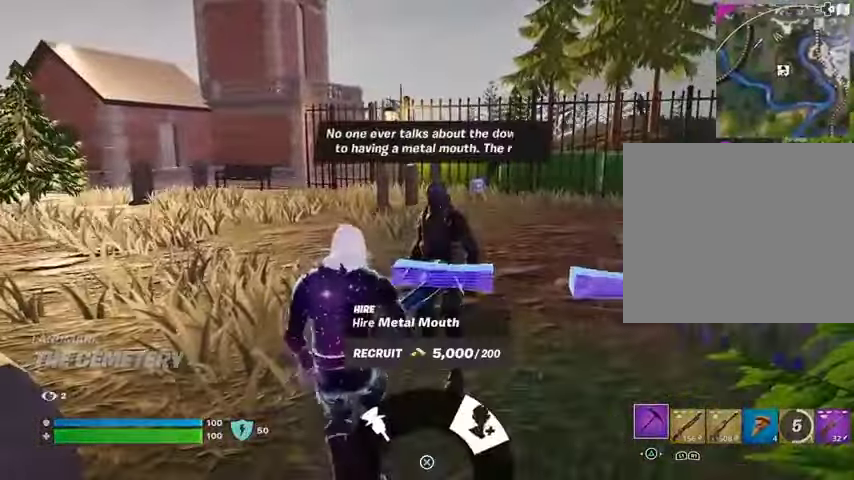
{"buttons": [], "left_stick": "center", "right_stick": "center", "events": [[400, "CROSS", "down"], [467, "CROSS", "up"]]}
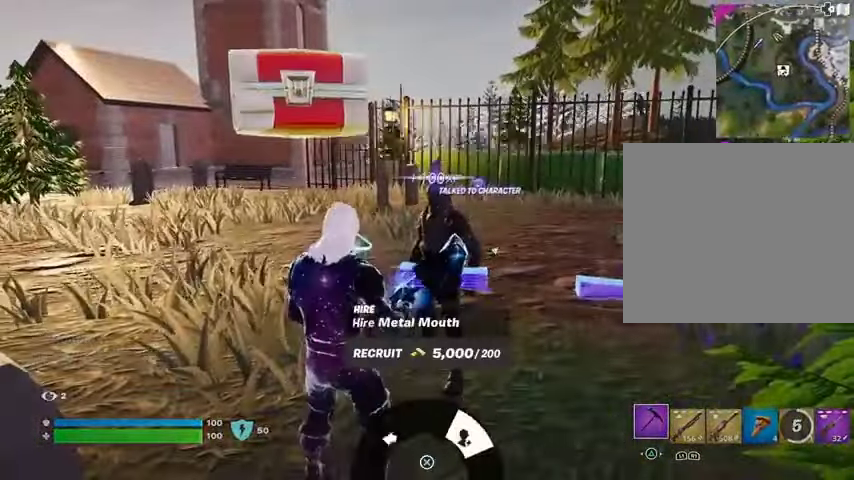
{"buttons": [], "left_stick": "up", "right_stick": "center", "events": [[33, "CROSS", "down"], [33, "left_stick", "up-right"], [100, "CROSS", "up"], [200, "left_stick", "up"], [200, "right_stick", "right"], [233, "L3", "down"], [367, "L3", "up"], [467, "right_stick", "center"]]}
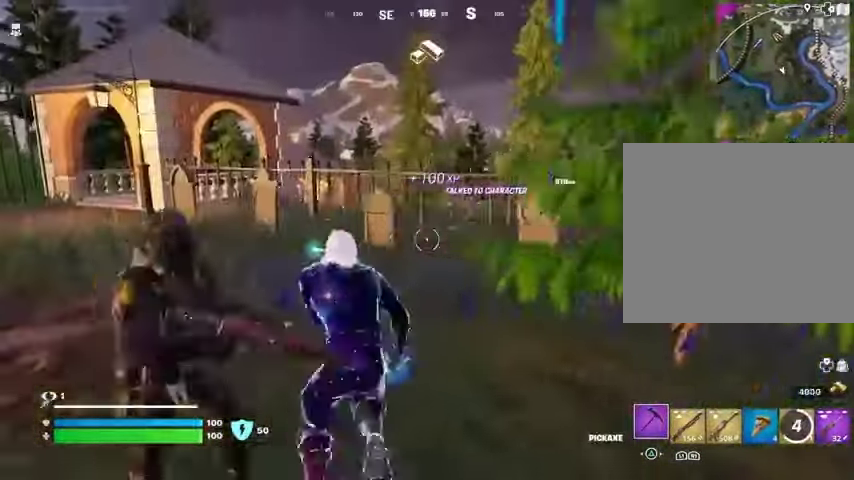
{"buttons": [], "left_stick": "up-right", "right_stick": "center", "events": [[67, "left_stick", "up-left"], [400, "right_stick", "left"], [433, "left_stick", "up-right"], [500, "right_stick", "center"]]}
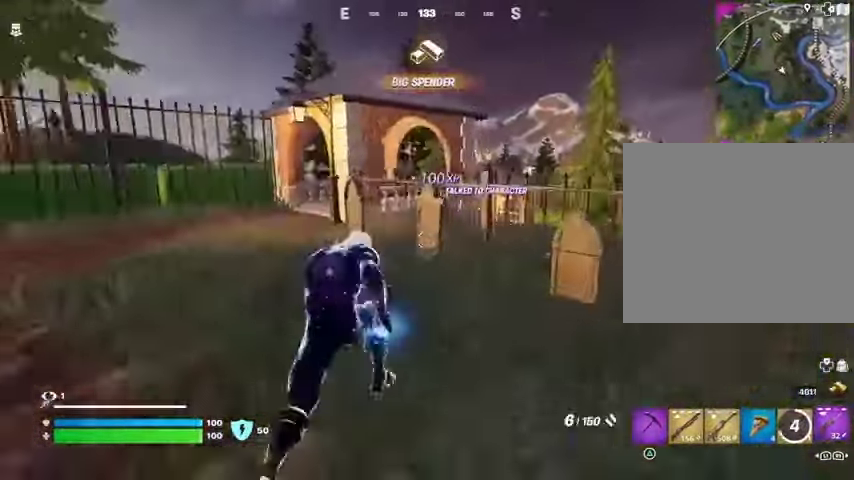
{"buttons": [], "left_stick": "up", "right_stick": "right", "events": [[133, "left_stick", "up"], [267, "CROSS", "down"], [333, "CROSS", "up"], [433, "right_stick", "right"]]}
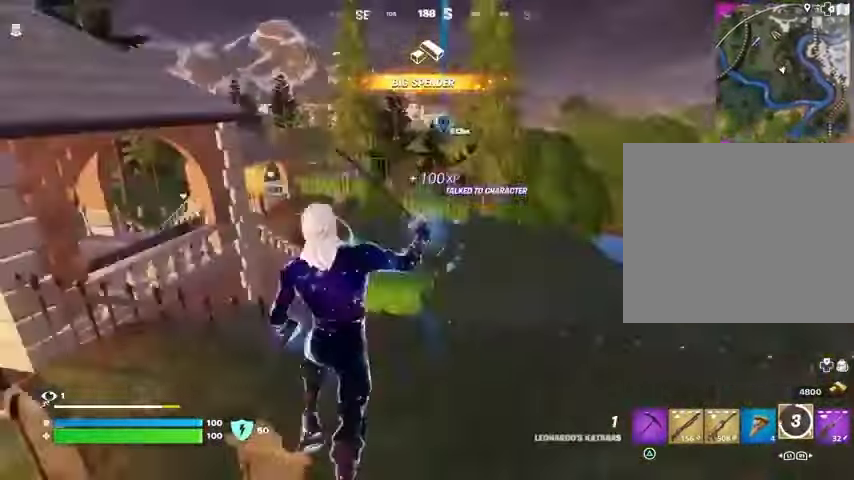
{"buttons": [], "left_stick": "up", "right_stick": "center", "events": [[33, "right_stick", "center"]]}
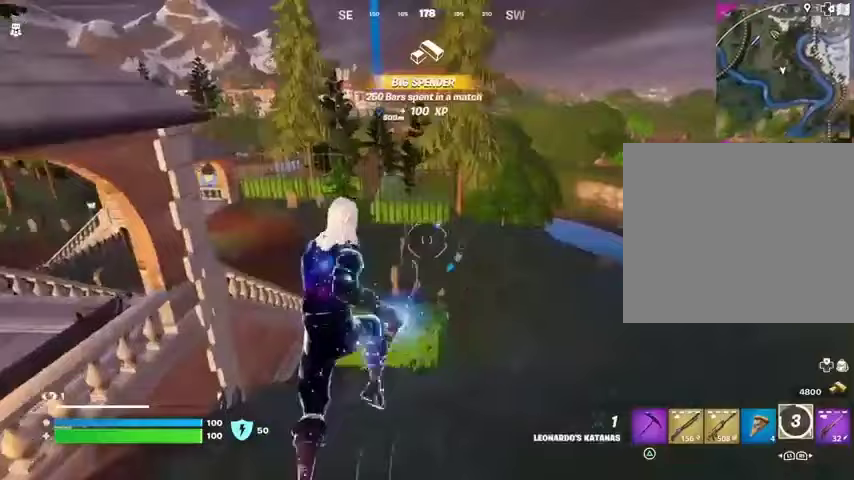
{"buttons": ["CROSS"], "left_stick": "up", "right_stick": "center", "events": [[333, "CROSS", "down"], [400, "CROSS", "up"], [467, "CROSS", "down"]]}
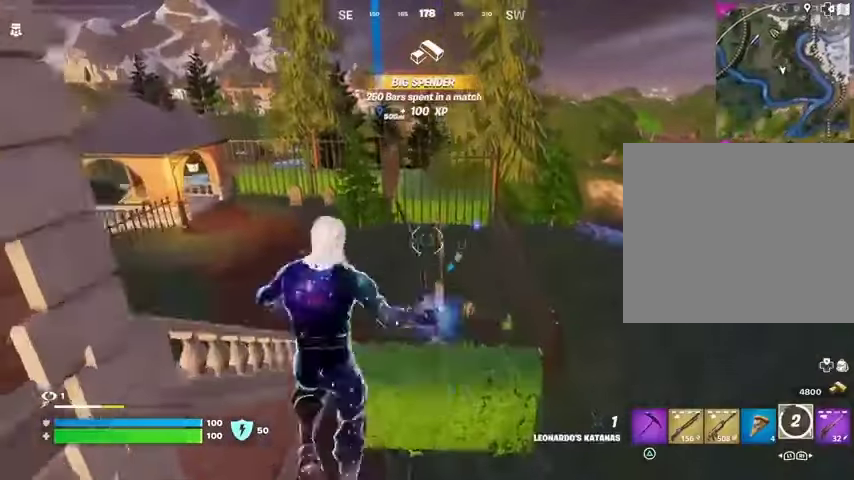
{"buttons": [], "left_stick": "up", "right_stick": "center", "events": [[67, "CROSS", "up"], [167, "right_stick", "left"], [300, "right_stick", "center"]]}
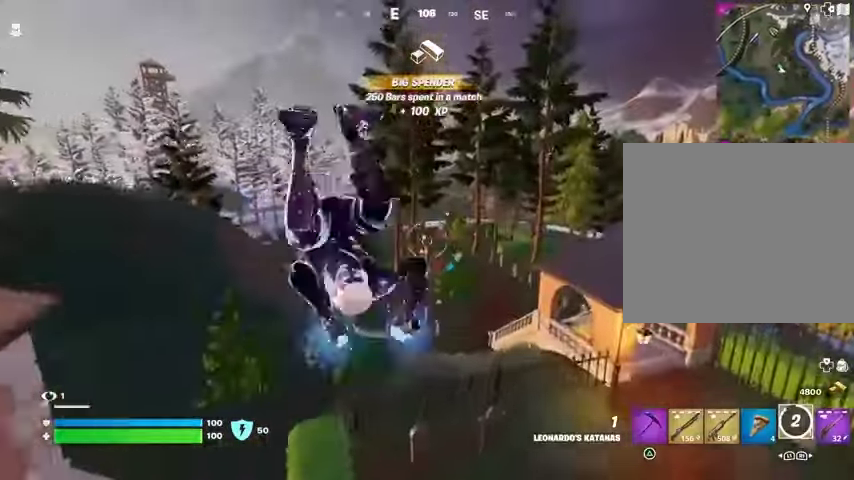
{"buttons": ["R3"], "left_stick": "up-right", "right_stick": "center", "events": [[100, "left_stick", "up-right"], [467, "R3", "down"]]}
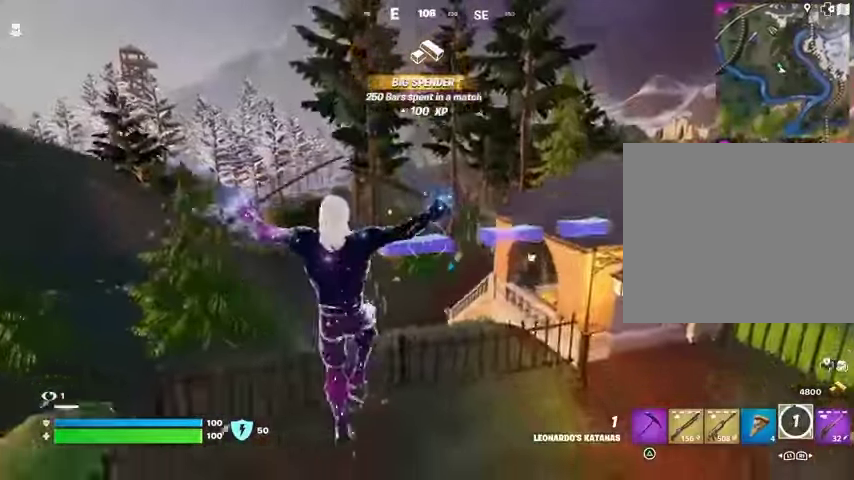
{"buttons": [], "left_stick": "up", "right_stick": "center", "events": [[33, "R3", "up"], [33, "left_stick", "up"], [300, "CROSS", "down"], [367, "CROSS", "up"], [433, "CROSS", "down"], [500, "CROSS", "up"]]}
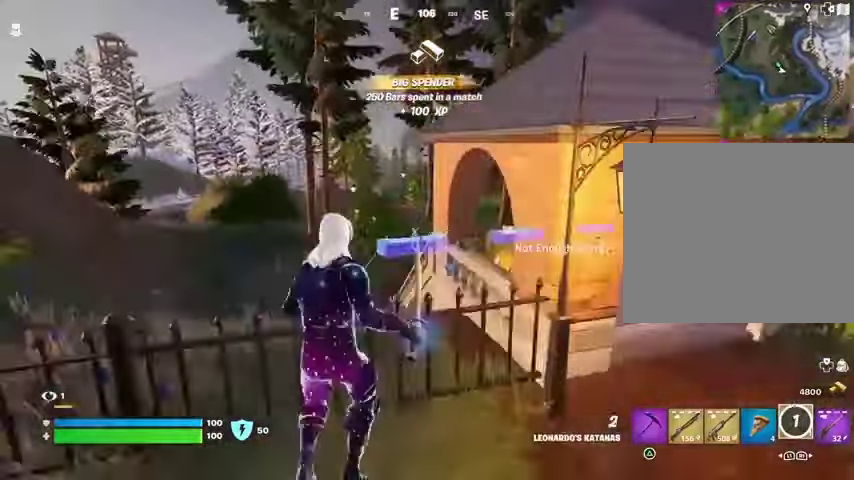
{"buttons": [], "left_stick": "up-right", "right_stick": "center", "events": [[367, "left_stick", "up-right"], [400, "CROSS", "down"], [467, "CROSS", "up"]]}